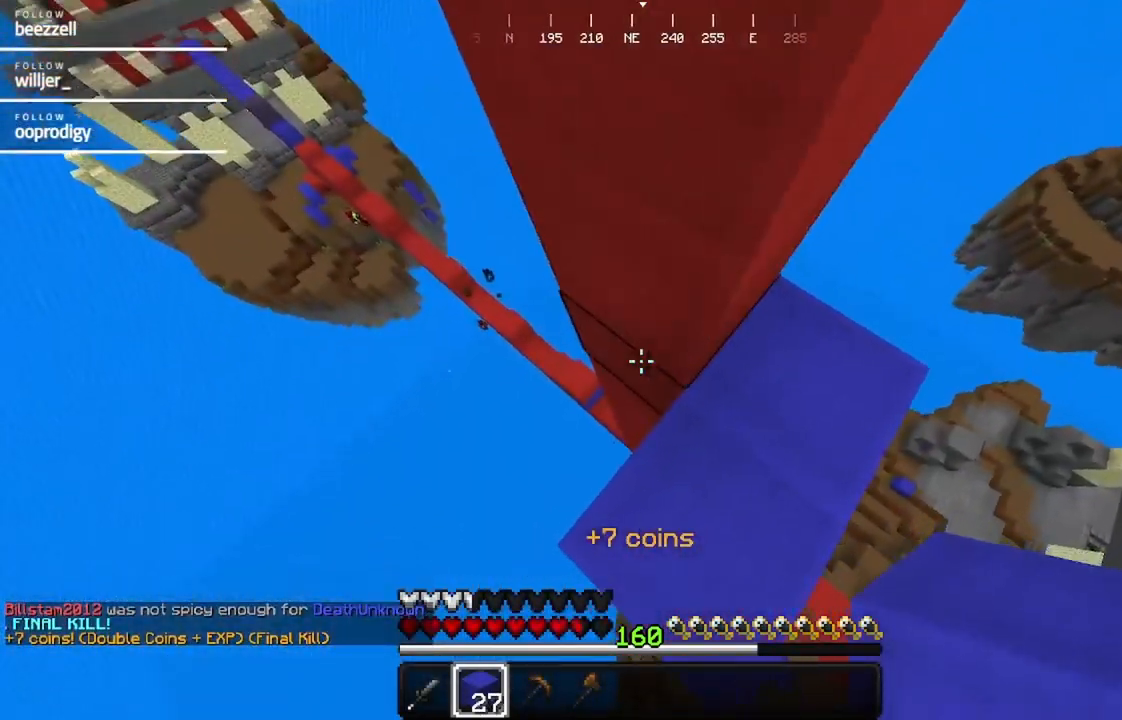
Gameplay with keyboard and mouse; each line is a JSON object with the keys and mouse buttons held at the frame after it. "events" lists presses ("down") and releases ("up") of "a", "d", "s", "w", "mouse_left" and "mouse_right" between this image and that frame as [ms after this image, input, new state], when the widget could be followed in between. "mouse_left", "mouse_right" = the "left", "right" buttons of the "mouse" list. No other keys are recorded. Fast repeated clicks can show as one long hold. Mouse movement is not recorded.
{"keys": ["a", "w"], "mouse": [], "events": [[183, "mouse_right", "up"], [283, "mouse_right", "down"], [433, "mouse_right", "up"]]}
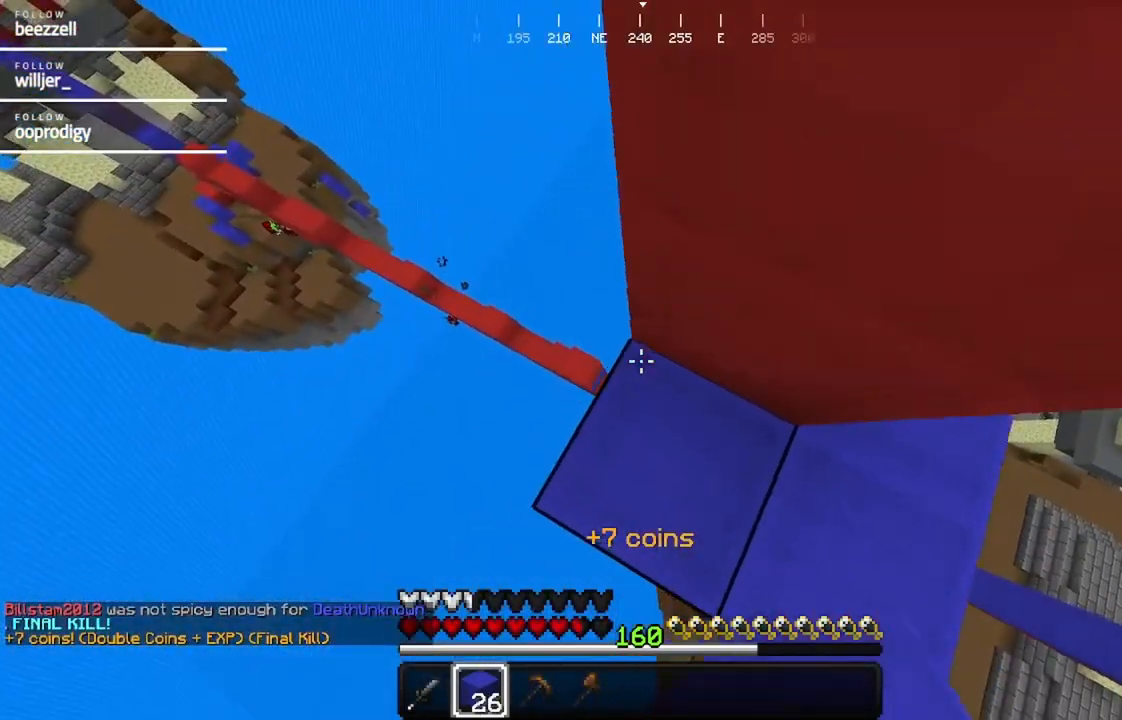
{"keys": ["a", "w"], "mouse": ["right"], "events": [[417, "mouse_right", "down"]]}
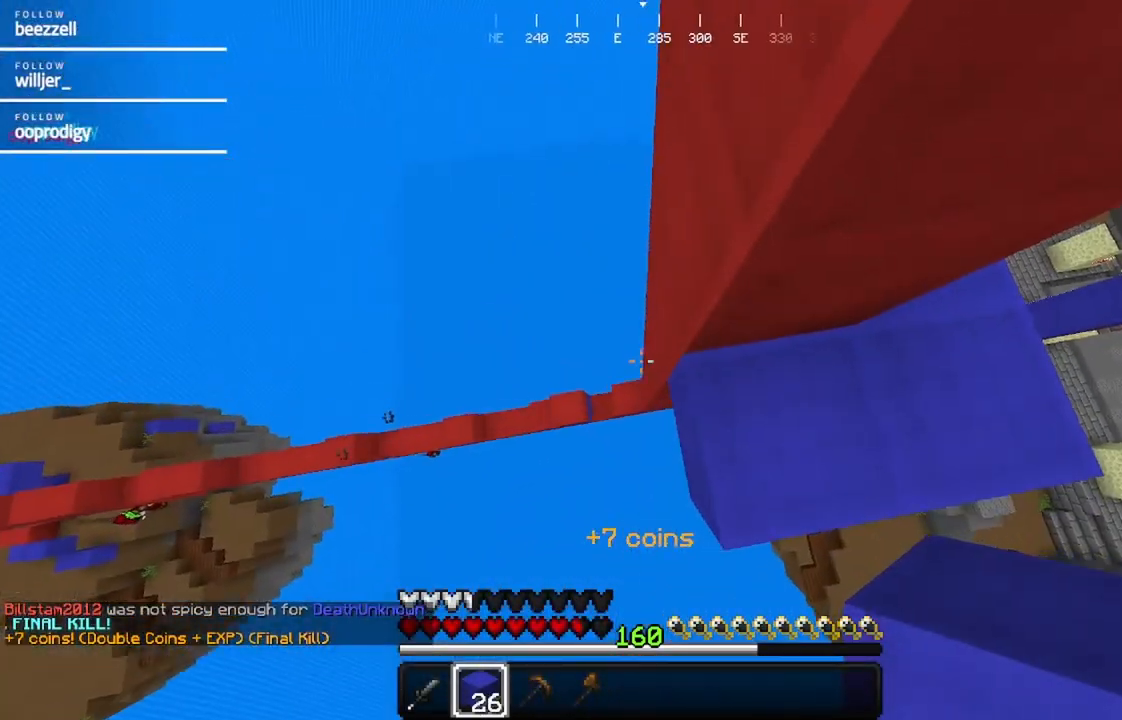
{"keys": ["a", "w"], "mouse": [], "events": [[117, "mouse_right", "up"], [217, "mouse_right", "down"], [367, "mouse_right", "up"]]}
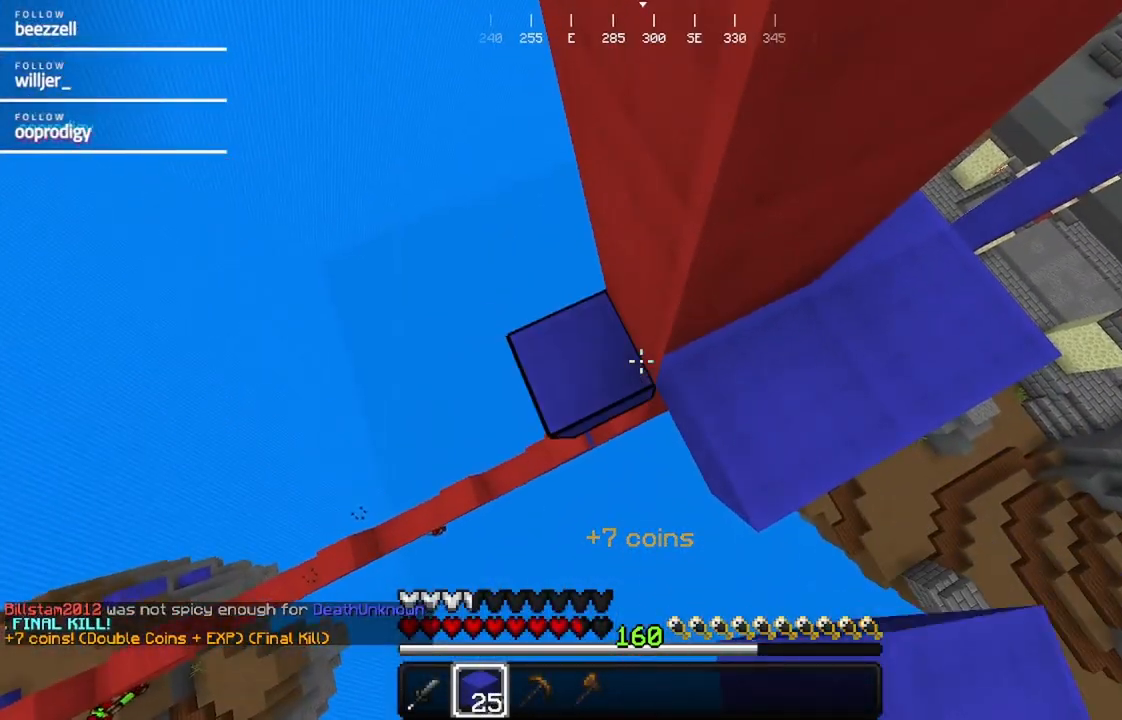
{"keys": ["a", "w"], "mouse": [], "events": []}
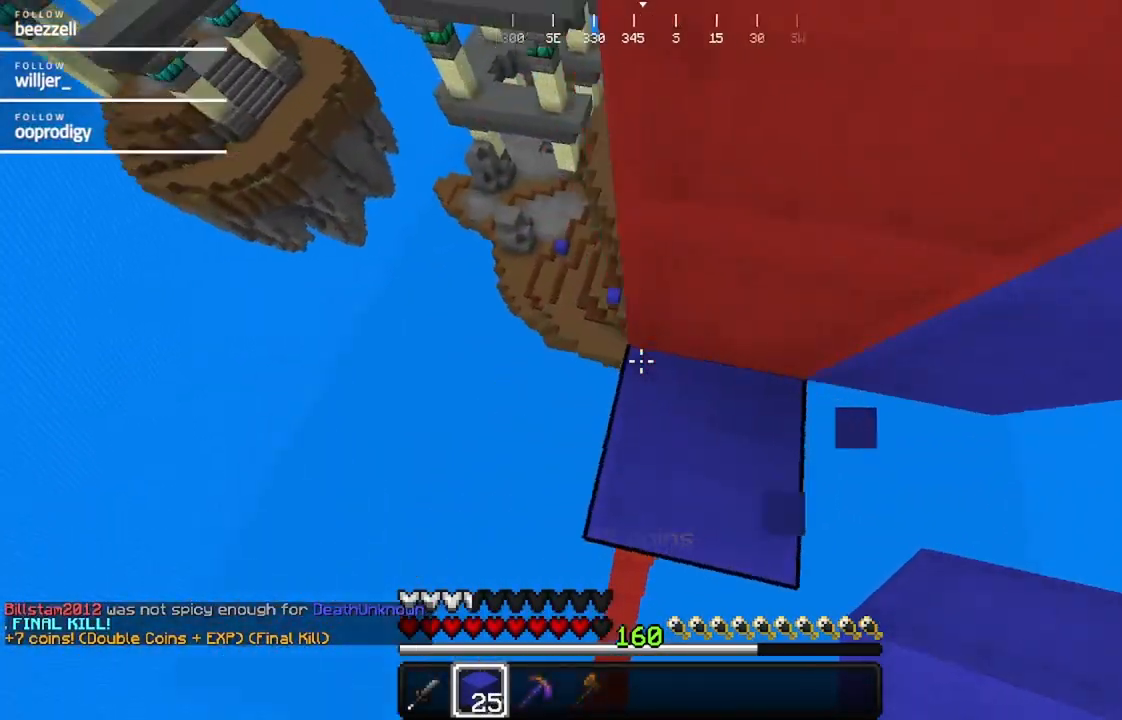
{"keys": ["a", "w"], "mouse": [], "events": []}
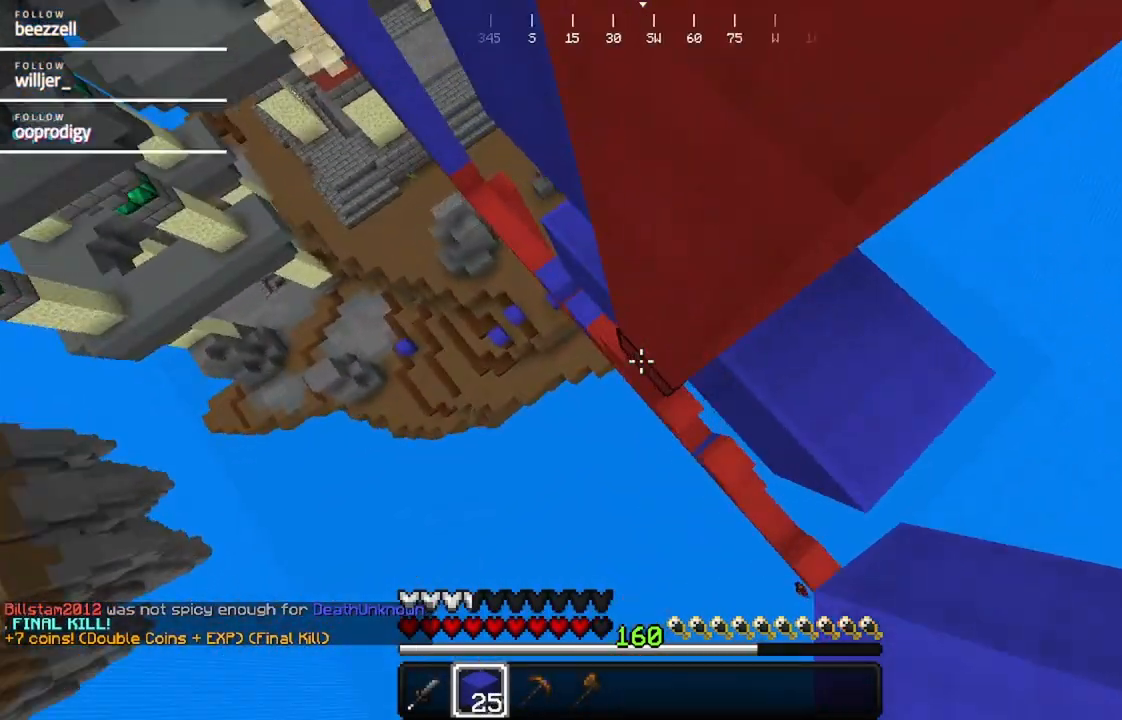
{"keys": ["d", "w"], "mouse": [], "events": [[50, "a", "up"], [117, "mouse_right", "down"], [167, "d", "down"], [217, "mouse_right", "up"]]}
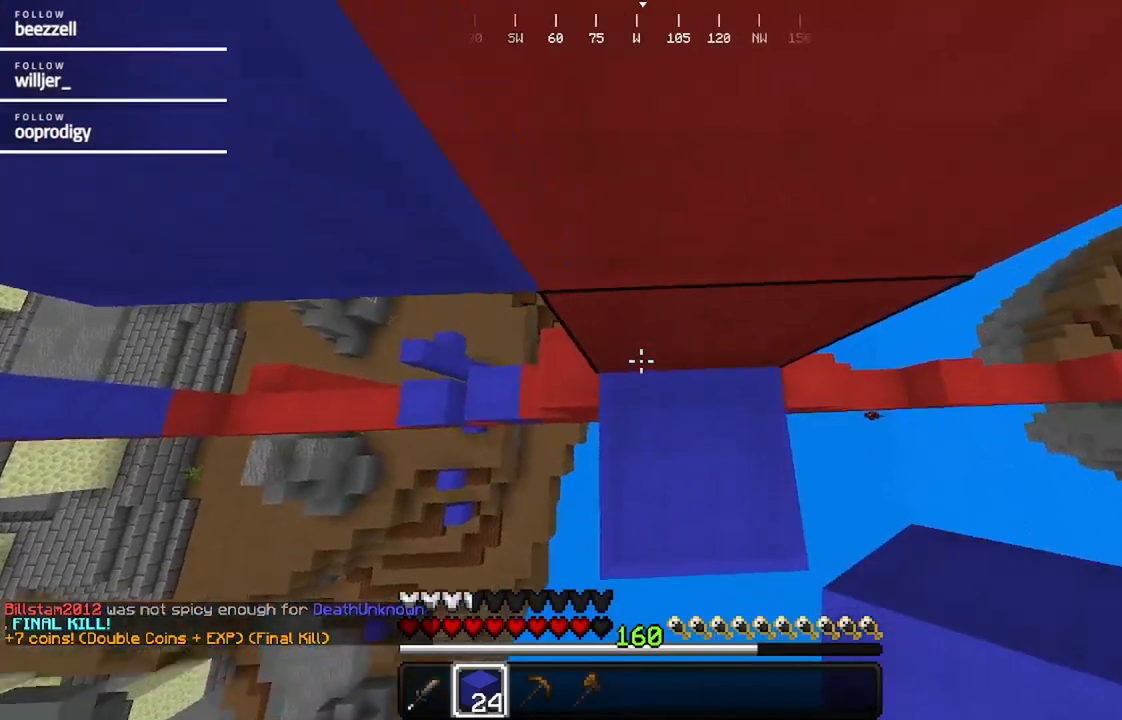
{"keys": ["w"], "mouse": [], "events": [[450, "d", "up"]]}
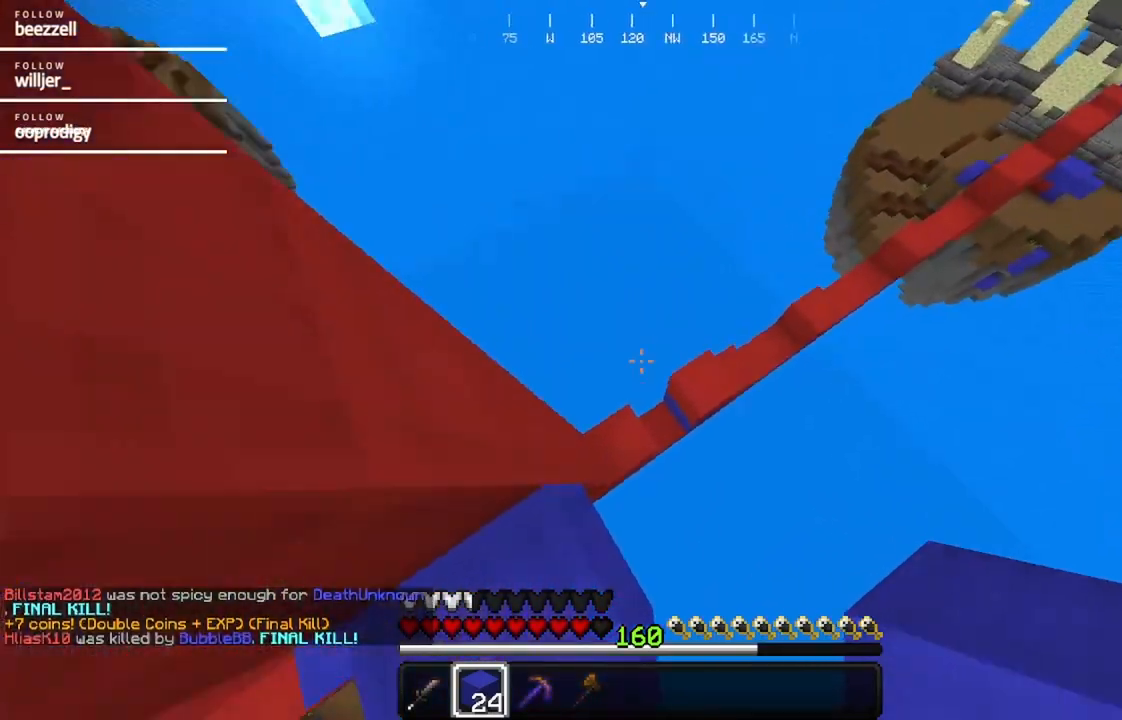
{"keys": ["w"], "mouse": ["right"], "events": [[267, "d", "down"], [367, "mouse_right", "down"], [467, "d", "up"]]}
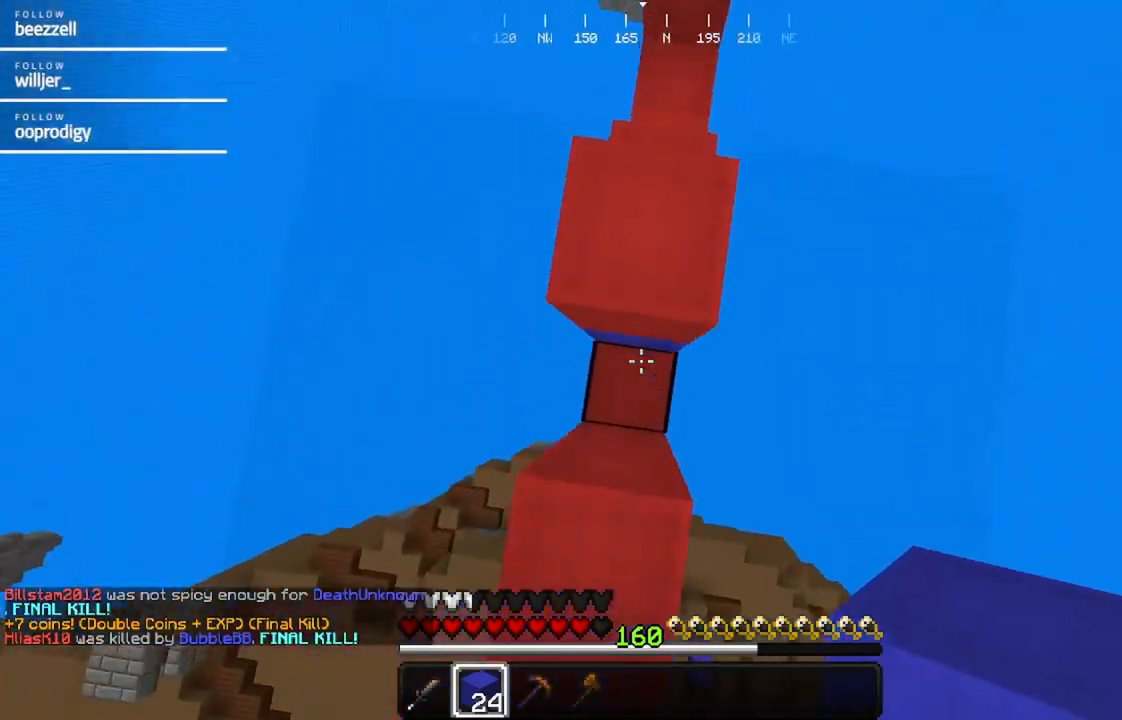
{"keys": ["d", "w"], "mouse": [], "events": [[183, "mouse_right", "up"], [383, "d", "down"]]}
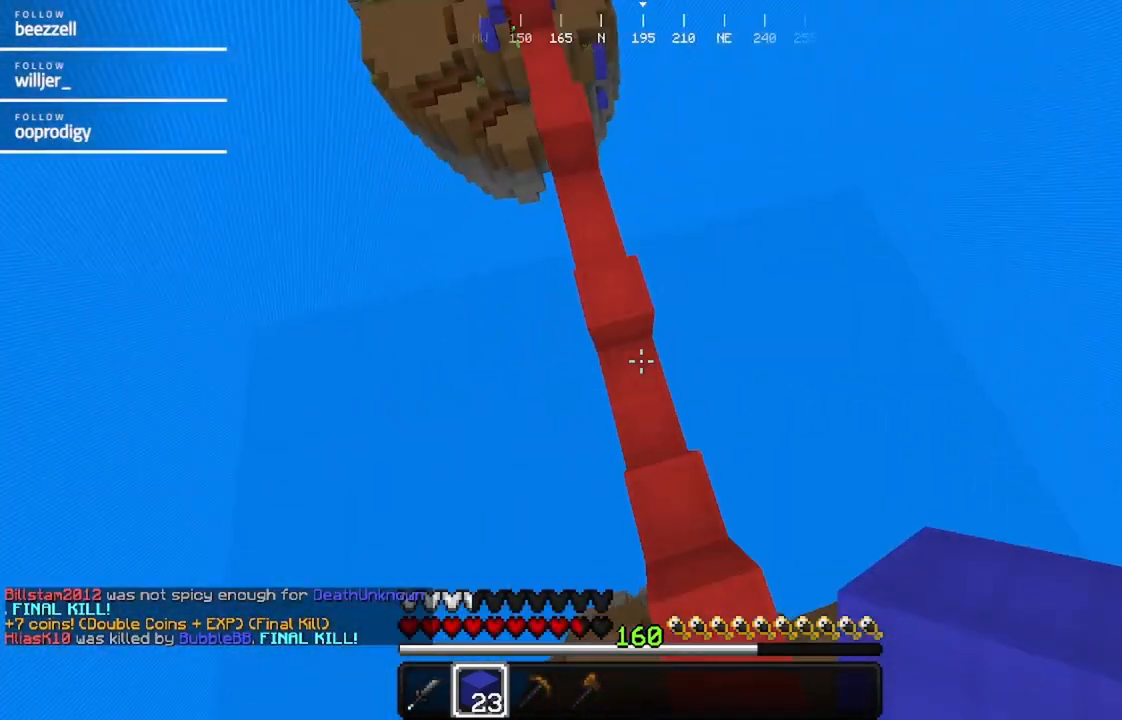
{"keys": ["w"], "mouse": [], "events": [[33, "d", "up"], [133, "mouse_right", "down"], [250, "mouse_right", "up"], [300, "mouse_right", "down"], [400, "mouse_right", "up"]]}
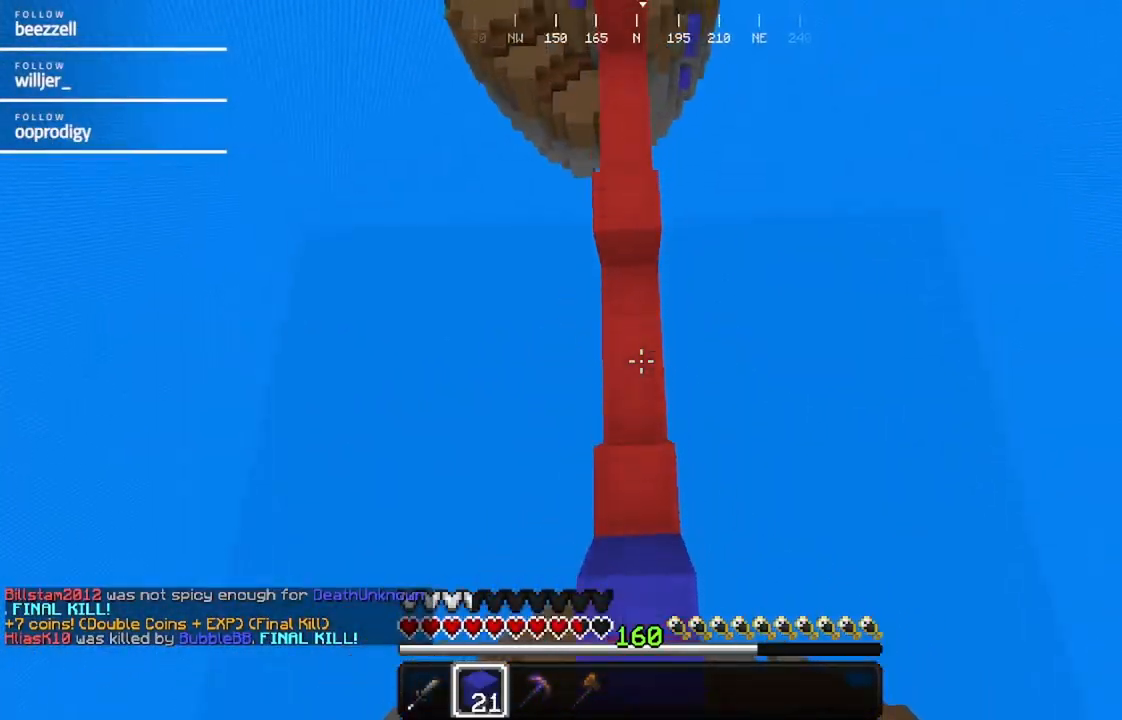
{"keys": ["w"], "mouse": ["right"], "events": [[200, "mouse_right", "down"], [317, "mouse_right", "up"], [367, "mouse_right", "down"]]}
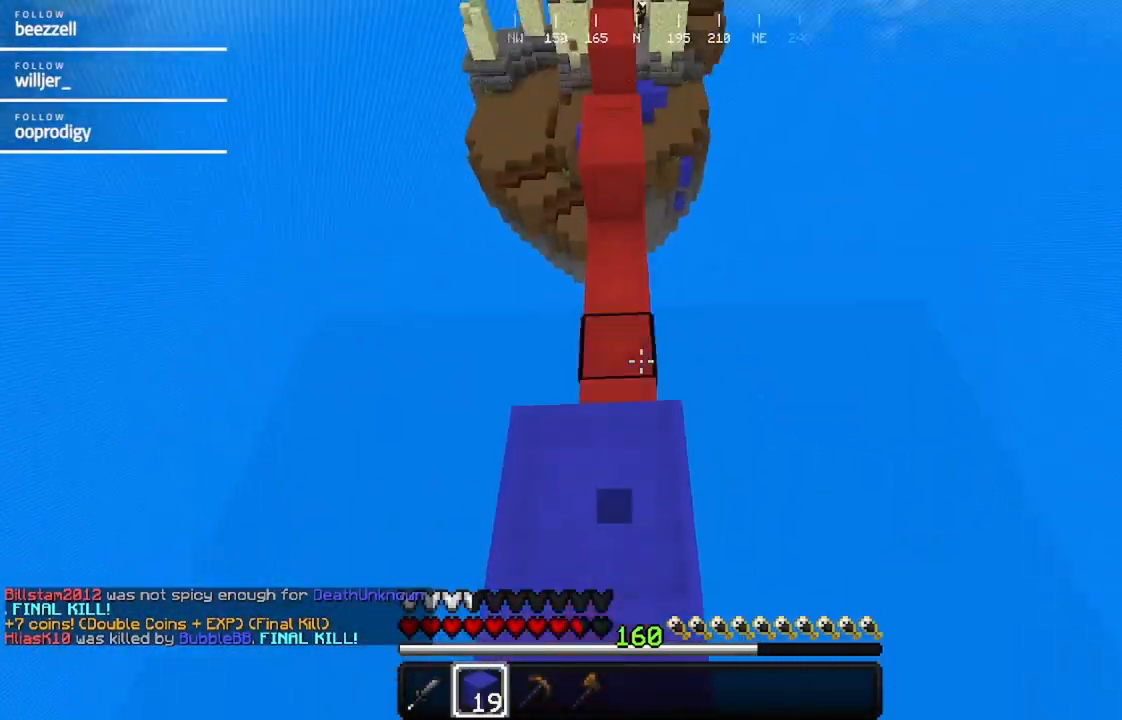
{"keys": ["w"], "mouse": [], "events": [[17, "mouse_right", "up"]]}
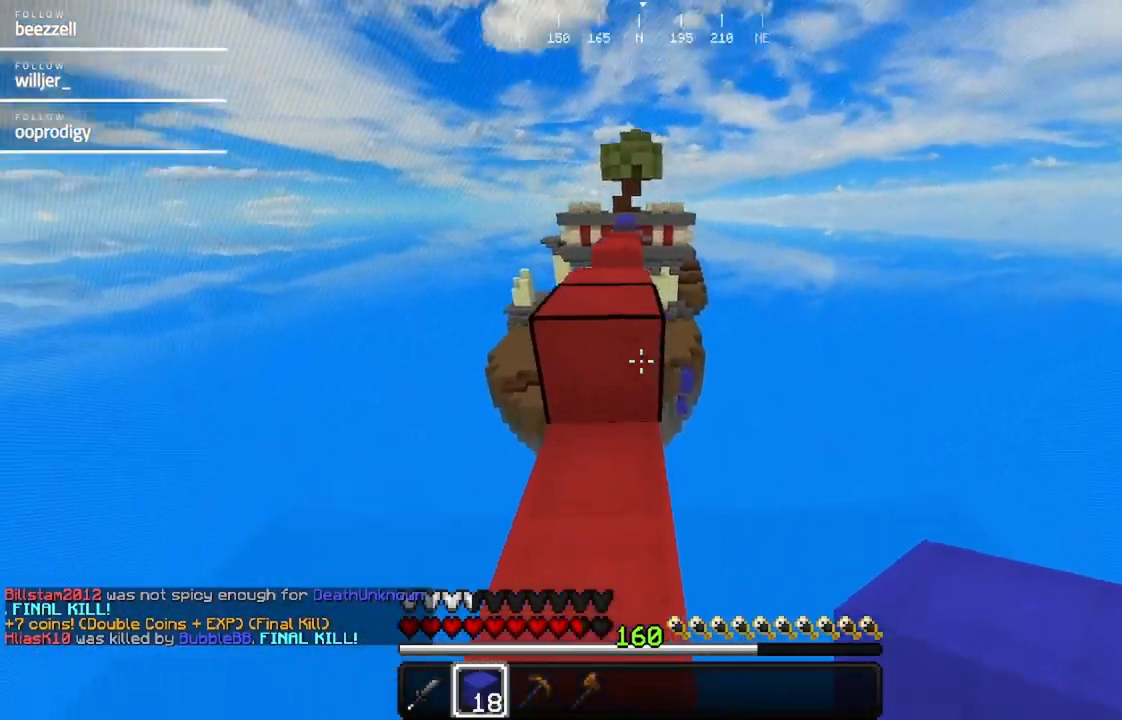
{"keys": ["w"], "mouse": [], "events": []}
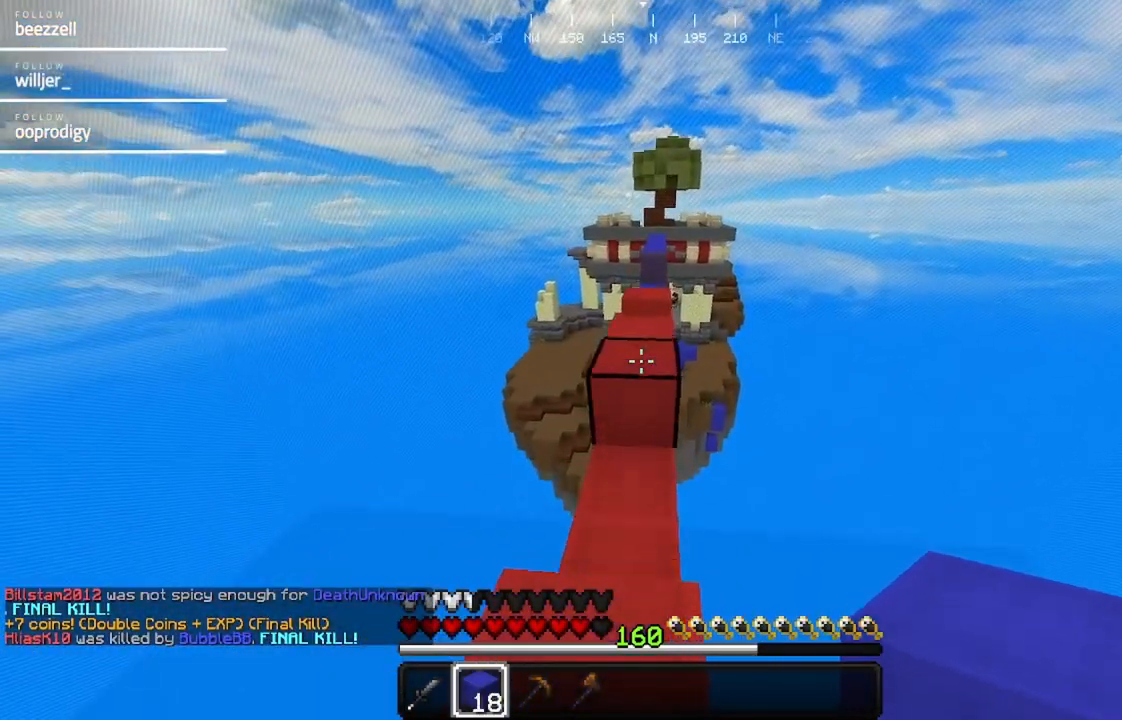
{"keys": ["w"], "mouse": [], "events": []}
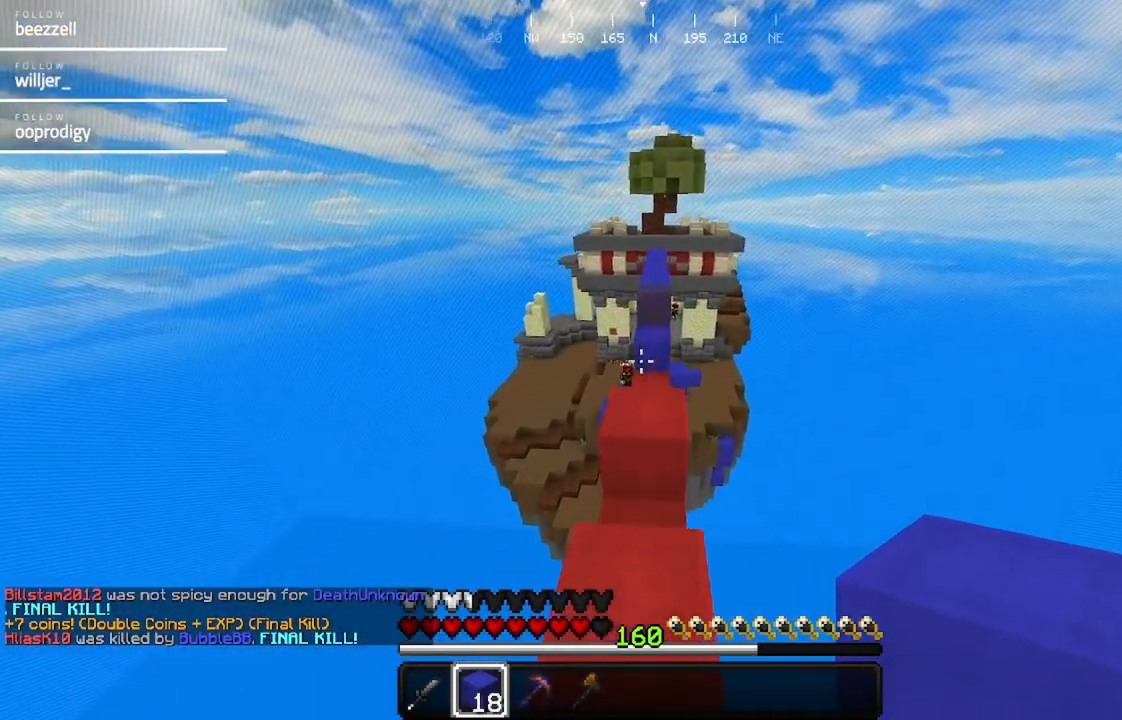
{"keys": ["w"], "mouse": ["right"], "events": [[383, "mouse_right", "down"]]}
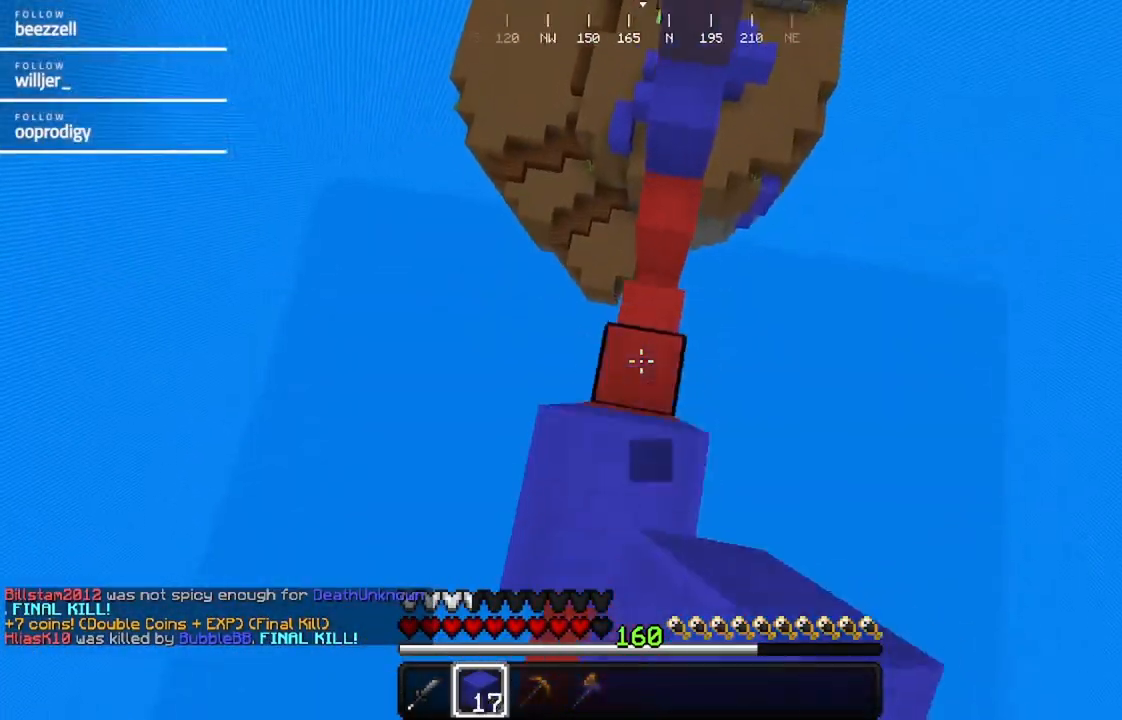
{"keys": ["w"], "mouse": [], "events": [[100, "mouse_right", "up"], [200, "mouse_right", "down"], [300, "mouse_right", "up"]]}
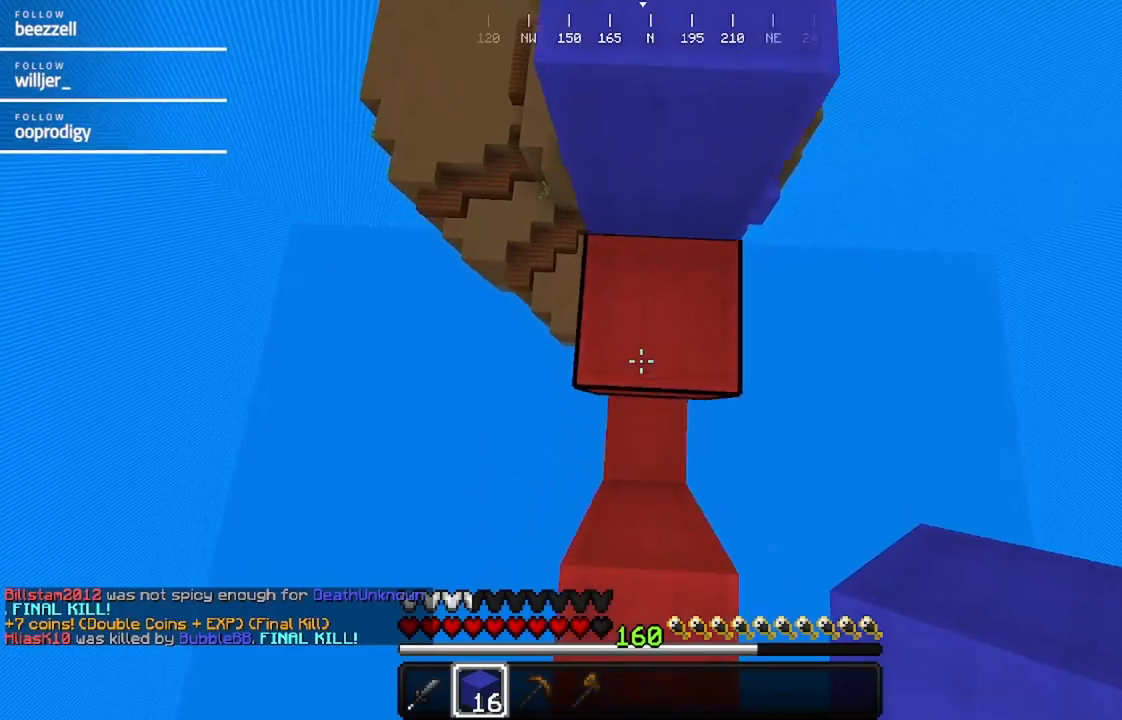
{"keys": ["w"], "mouse": [], "events": []}
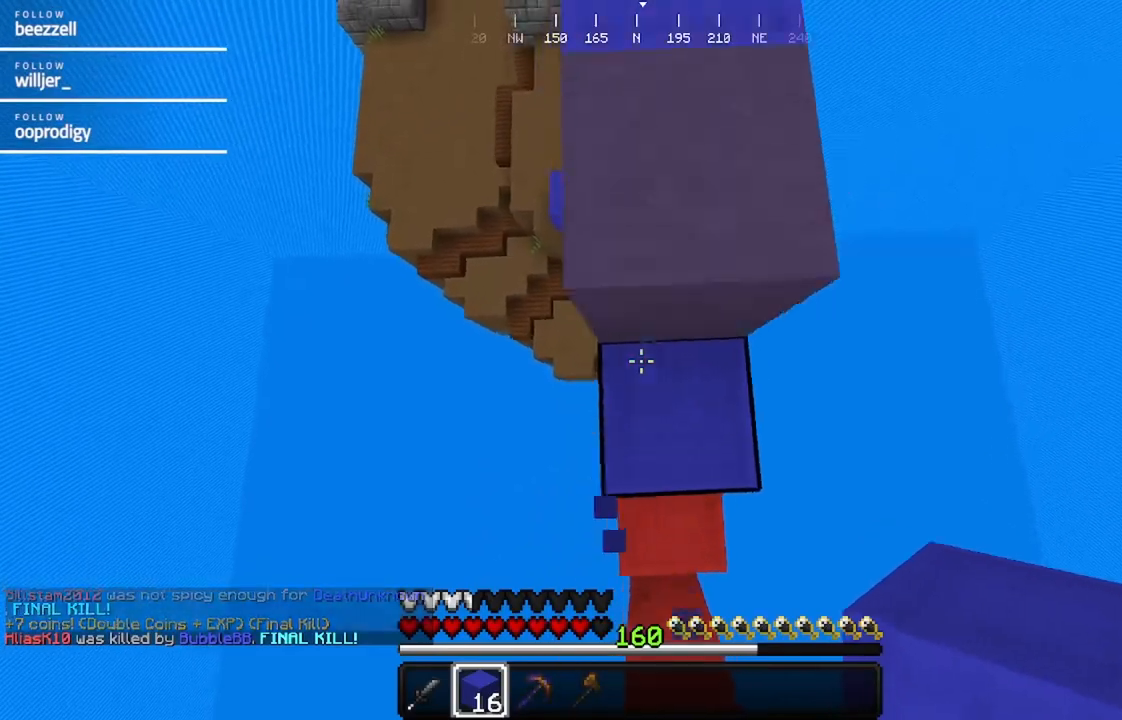
{"keys": ["w"], "mouse": [], "events": []}
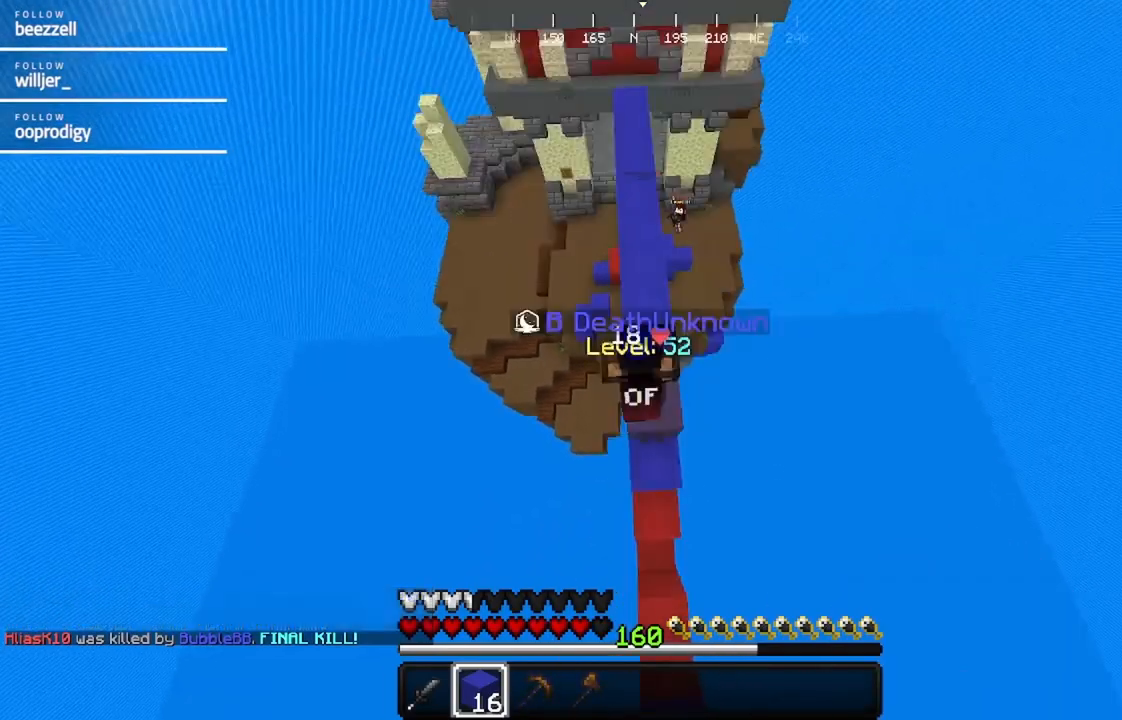
{"keys": ["w"], "mouse": [], "events": []}
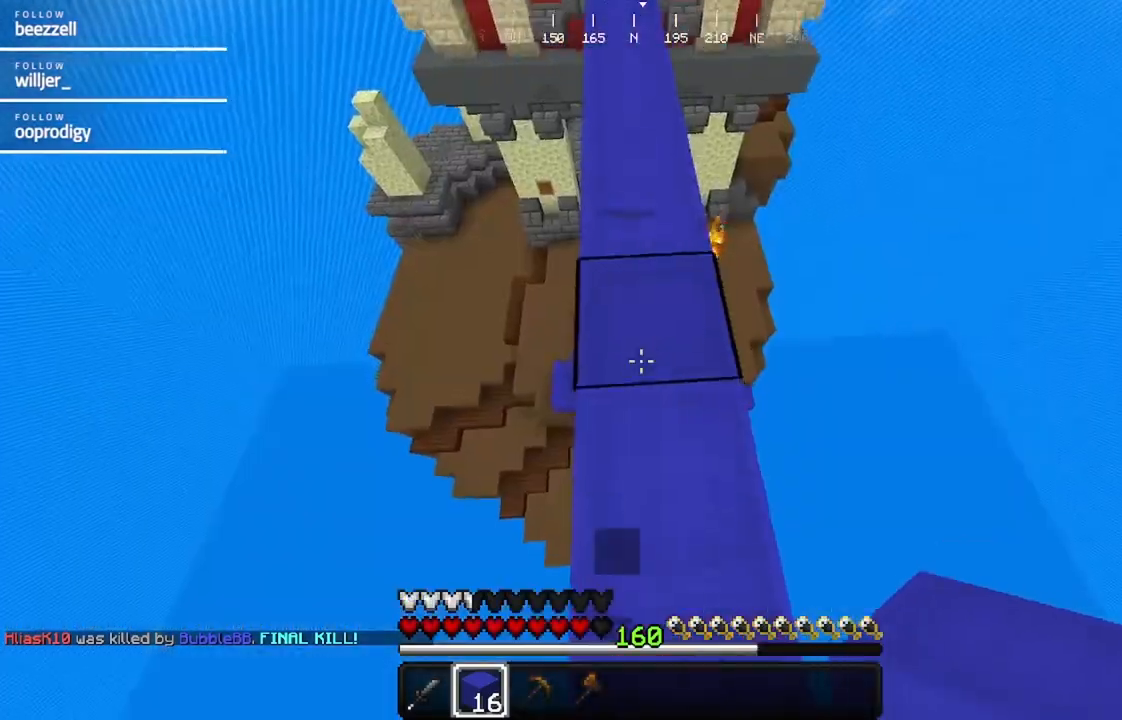
{"keys": ["w"], "mouse": [], "events": []}
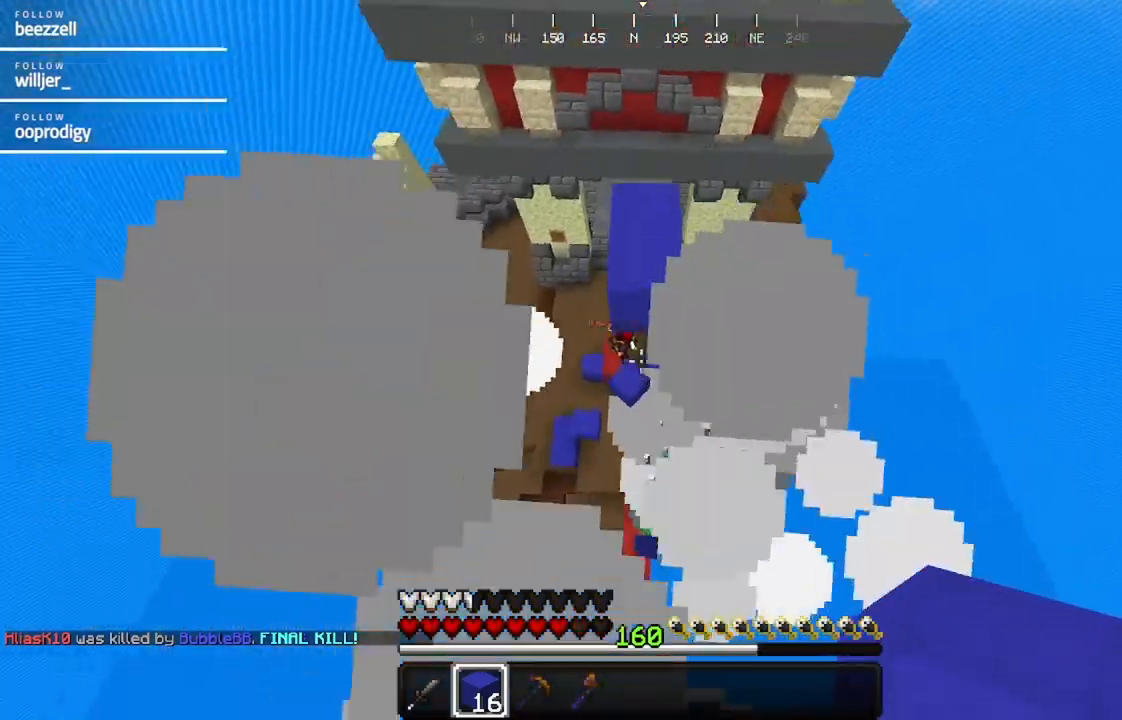
{"keys": ["w"], "mouse": [], "events": [[250, "w", "up"], [300, "w", "down"]]}
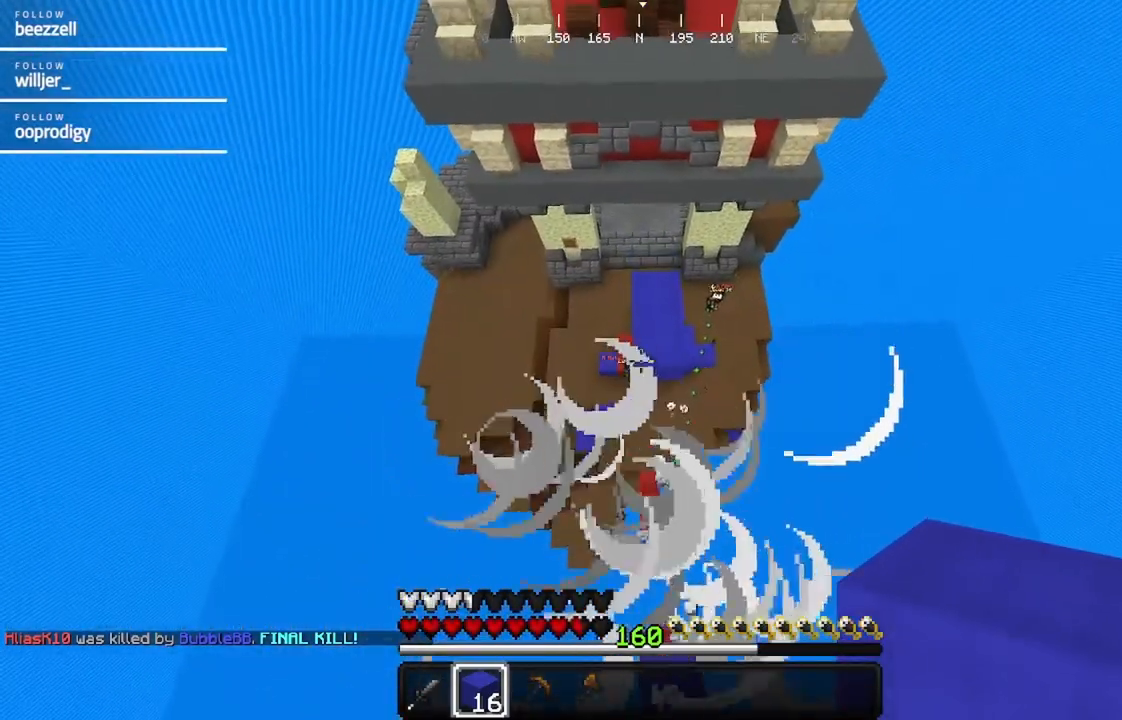
{"keys": ["w"], "mouse": ["right"], "events": [[100, "d", "down"], [367, "d", "up"], [417, "mouse_right", "down"]]}
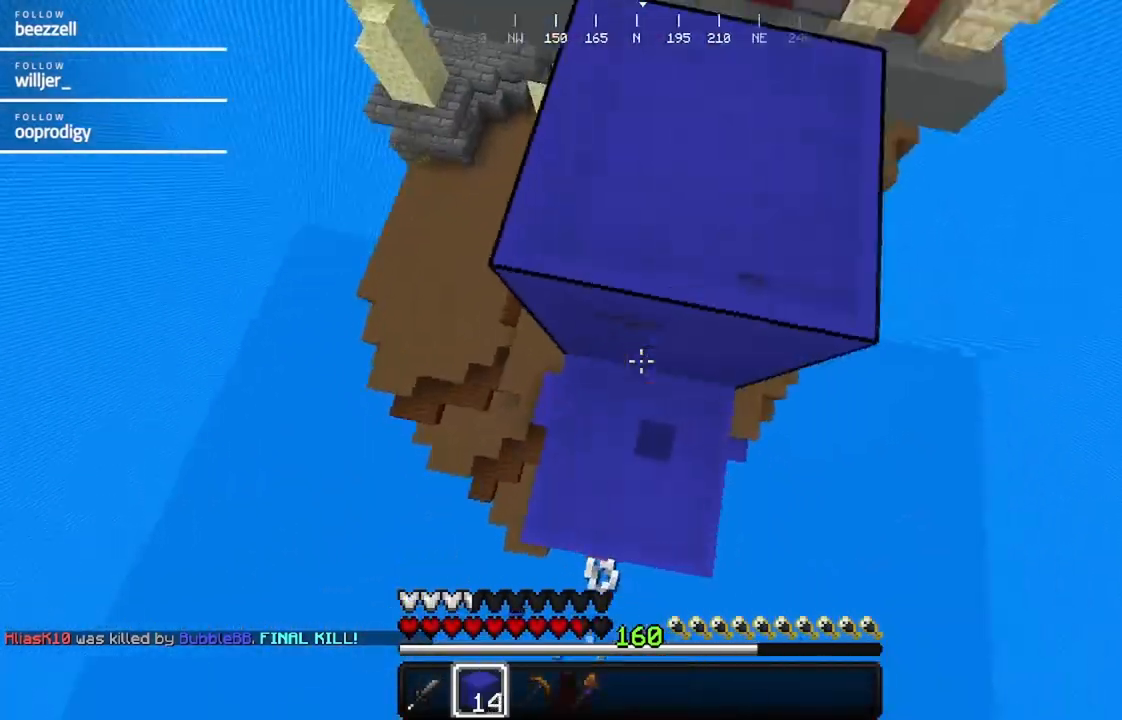
{"keys": ["w"], "mouse": [], "events": [[17, "w", "up"], [67, "mouse_right", "up"], [333, "w", "down"]]}
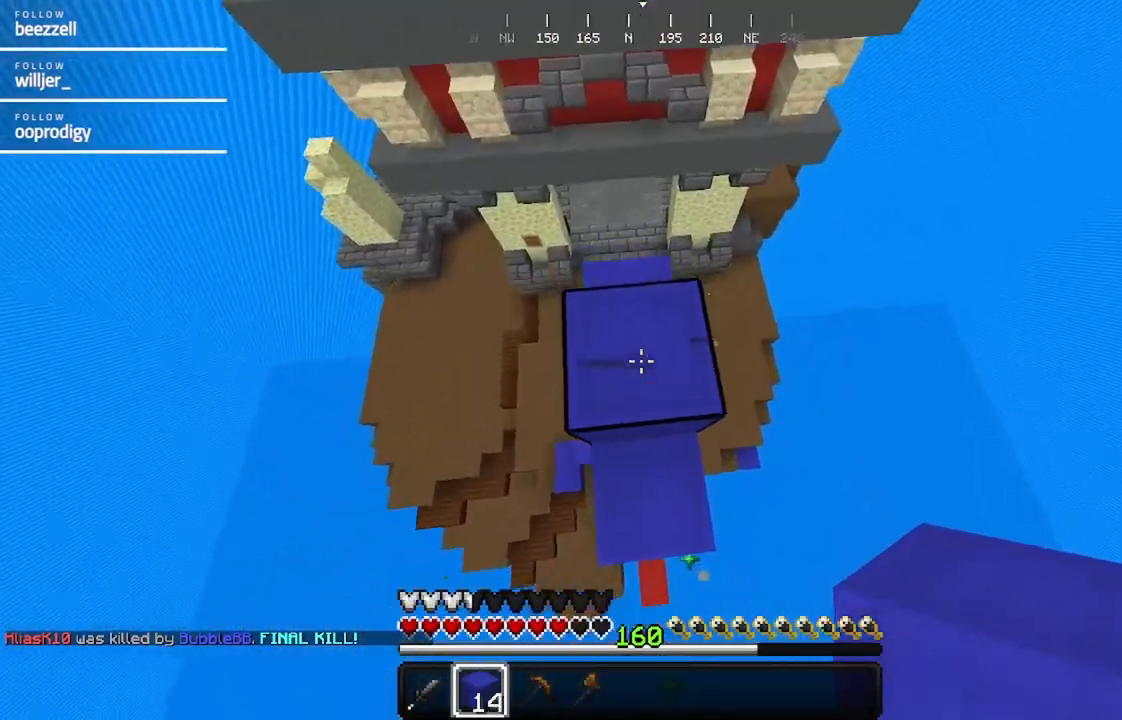
{"keys": [], "mouse": [], "events": [[400, "w", "up"]]}
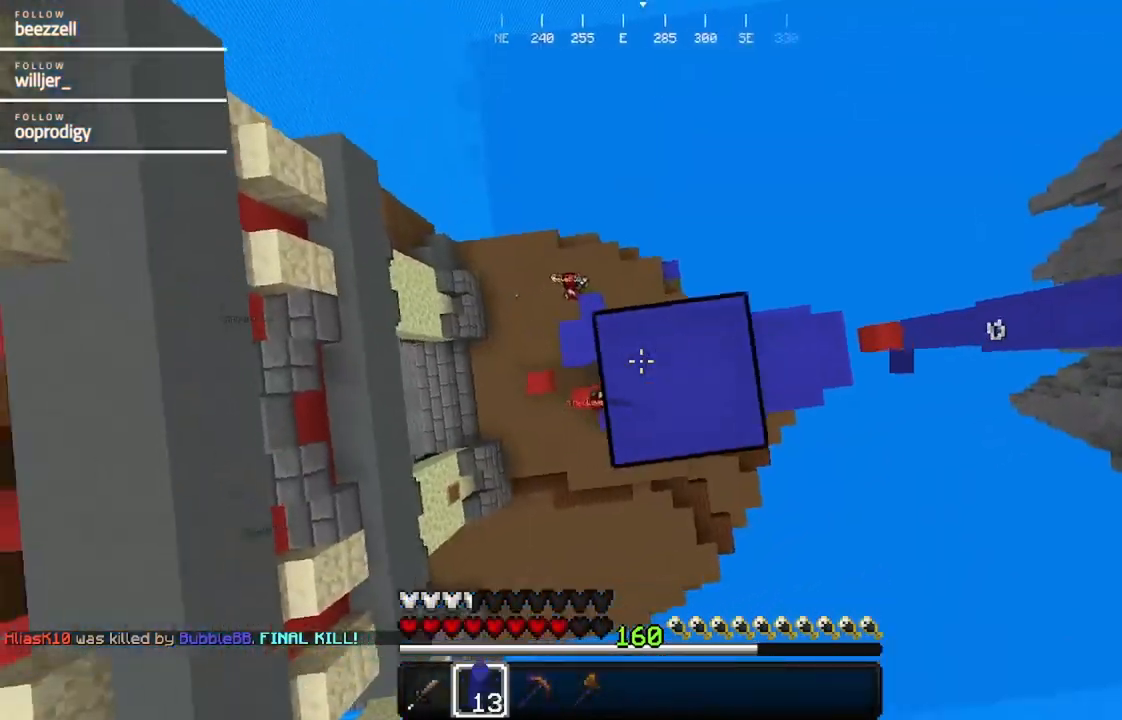
{"keys": [], "mouse": [], "events": [[100, "d", "down"], [467, "d", "up"]]}
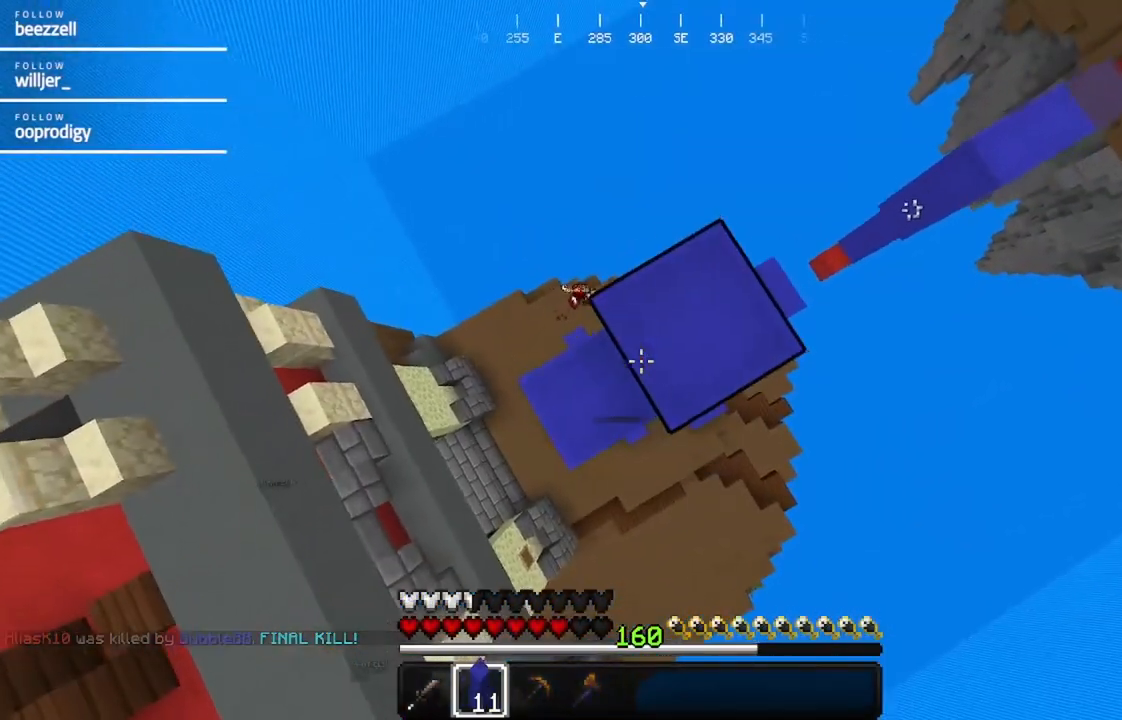
{"keys": ["a", "s"], "mouse": [], "events": [[133, "mouse_right", "down"], [283, "a", "down"], [283, "mouse_right", "up"], [483, "s", "down"]]}
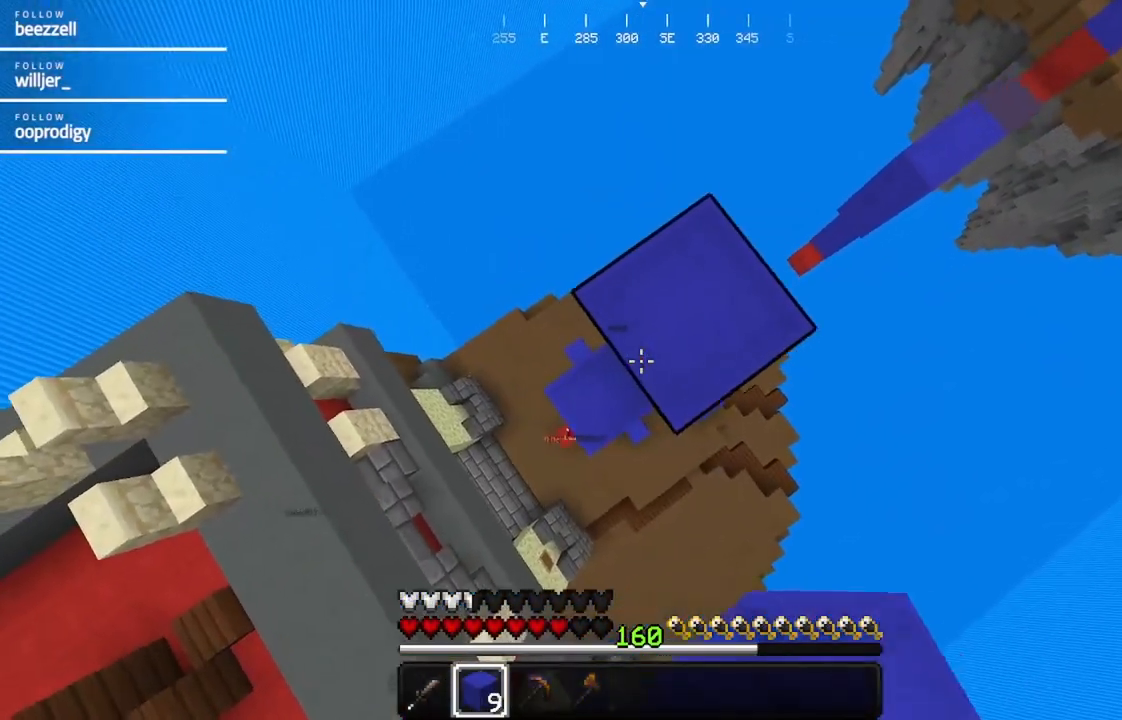
{"keys": ["a", "s"], "mouse": [], "events": [[50, "mouse_right", "down"], [150, "mouse_right", "up"], [300, "s", "up"], [467, "s", "down"]]}
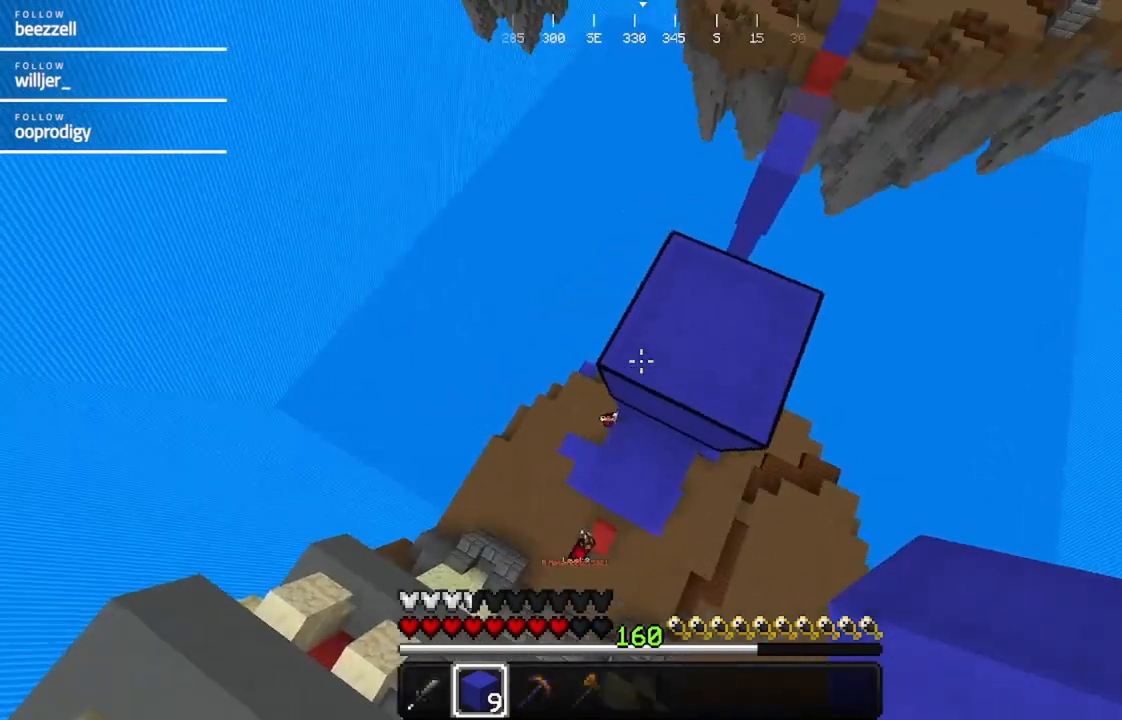
{"keys": ["a", "s"], "mouse": [], "events": [[167, "a", "up"], [383, "a", "down"]]}